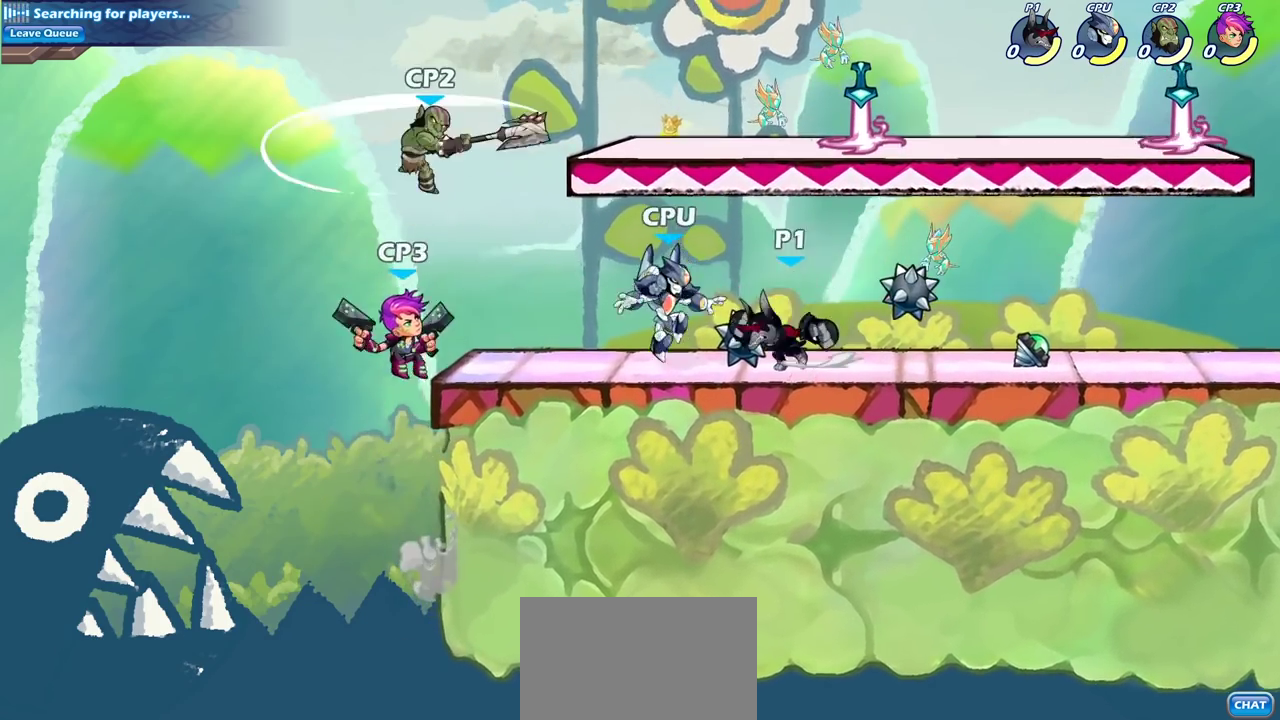
Gameplay with a controller (PlayStation layout); each line is a JSON object with the inputs held at the frame after it (dt_ms = milliseconds from this image to that frame). "events" lists button and stick changes between this image and that frame as [ms after this image, input, new state], when the widget could be followed in between. Not read: L3 R3.
{"dt_ms": 300, "buttons": [], "left_stick": "center", "right_stick": "center", "events": [[50, "SQUARE", "up"], [283, "left_stick", "center"]]}
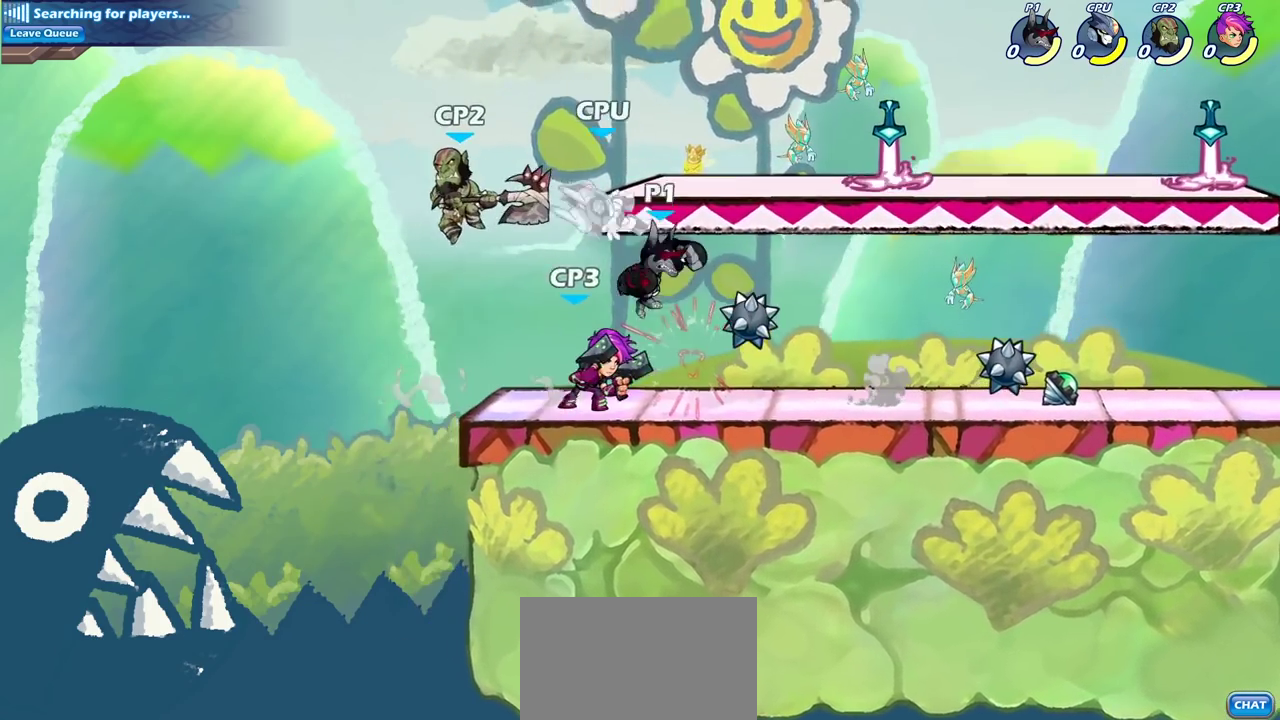
{"dt_ms": 700, "buttons": [], "left_stick": "left", "right_stick": "center", "events": [[117, "SQUARE", "down"], [233, "SQUARE", "up"], [683, "left_stick", "left"]]}
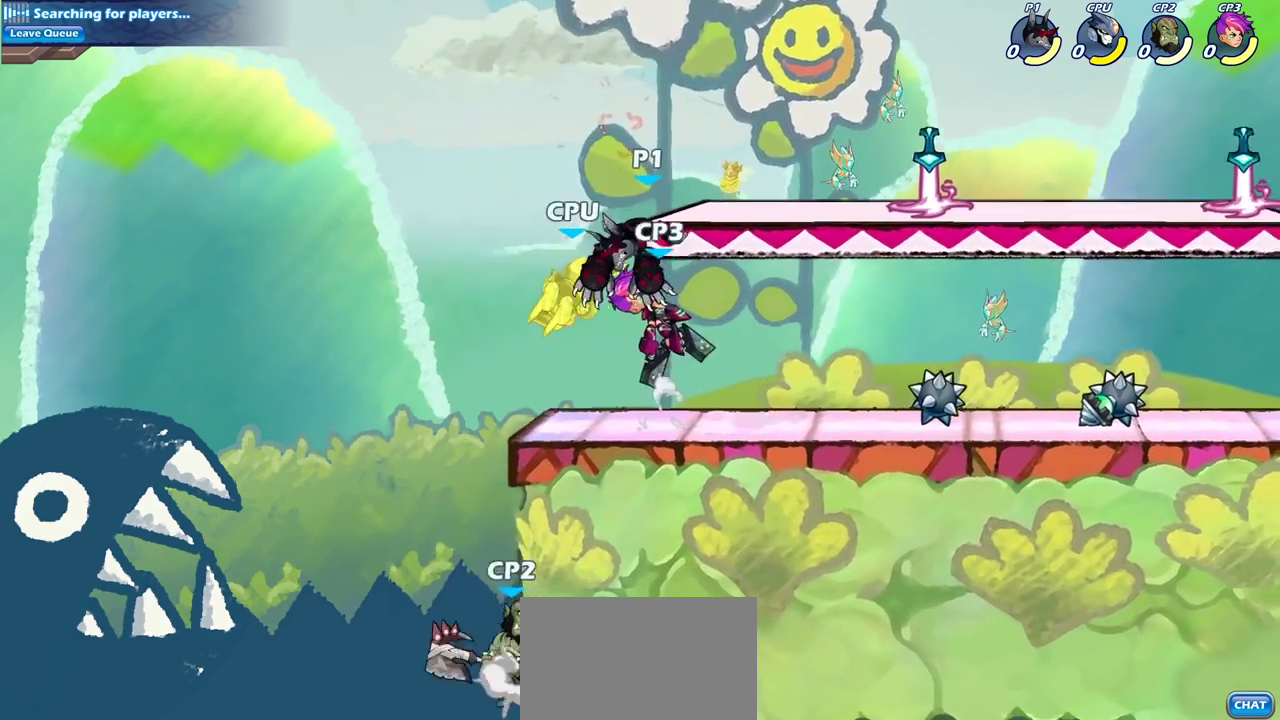
{"dt_ms": 500, "buttons": [], "left_stick": "center", "right_stick": "center", "events": [[167, "SQUARE", "down"], [183, "left_stick", "up"], [267, "SQUARE", "up"], [283, "left_stick", "center"]]}
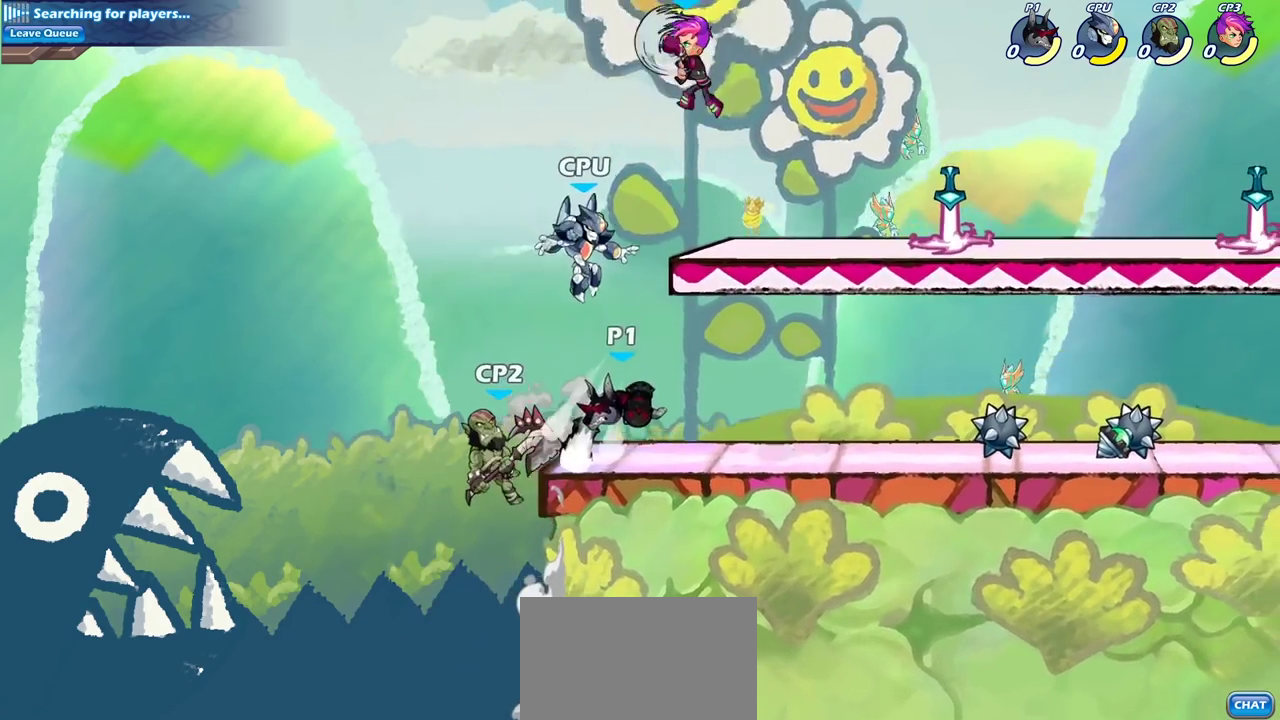
{"dt_ms": 300, "buttons": [], "left_stick": "center", "right_stick": "center", "events": []}
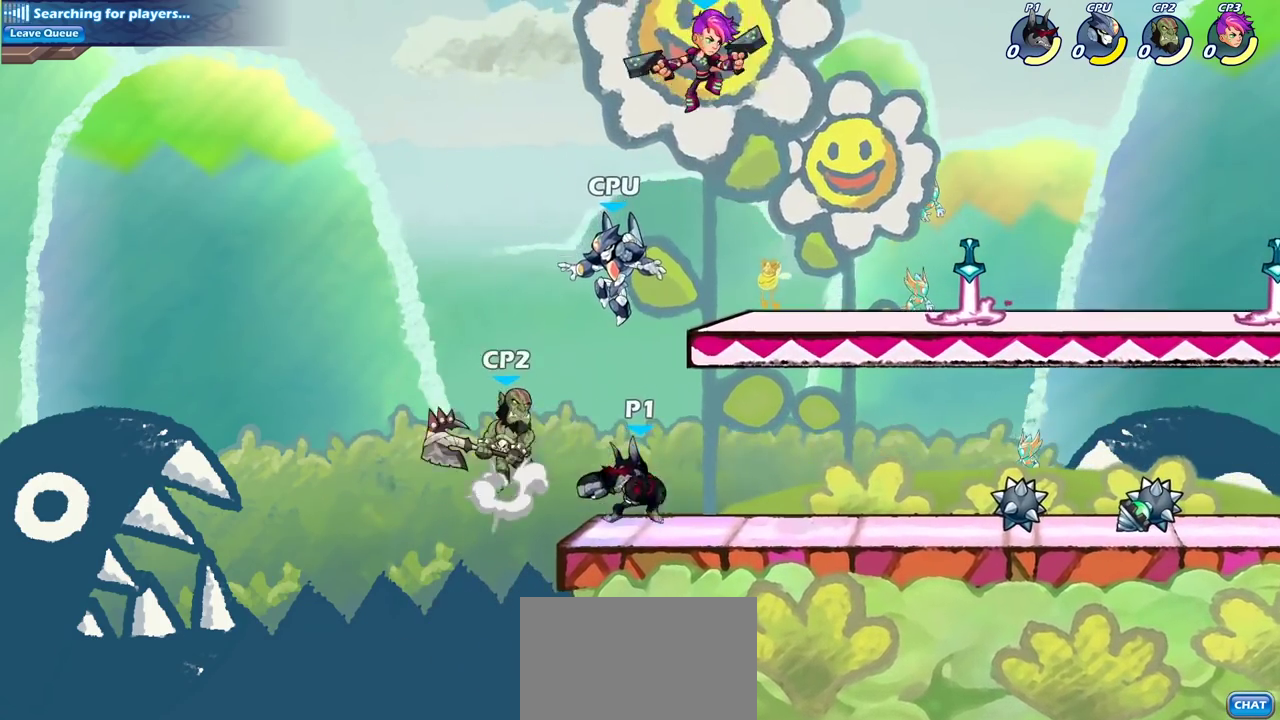
{"dt_ms": 700, "buttons": [], "left_stick": "center", "right_stick": "center", "events": [[350, "SQUARE", "down"], [417, "SQUARE", "up"]]}
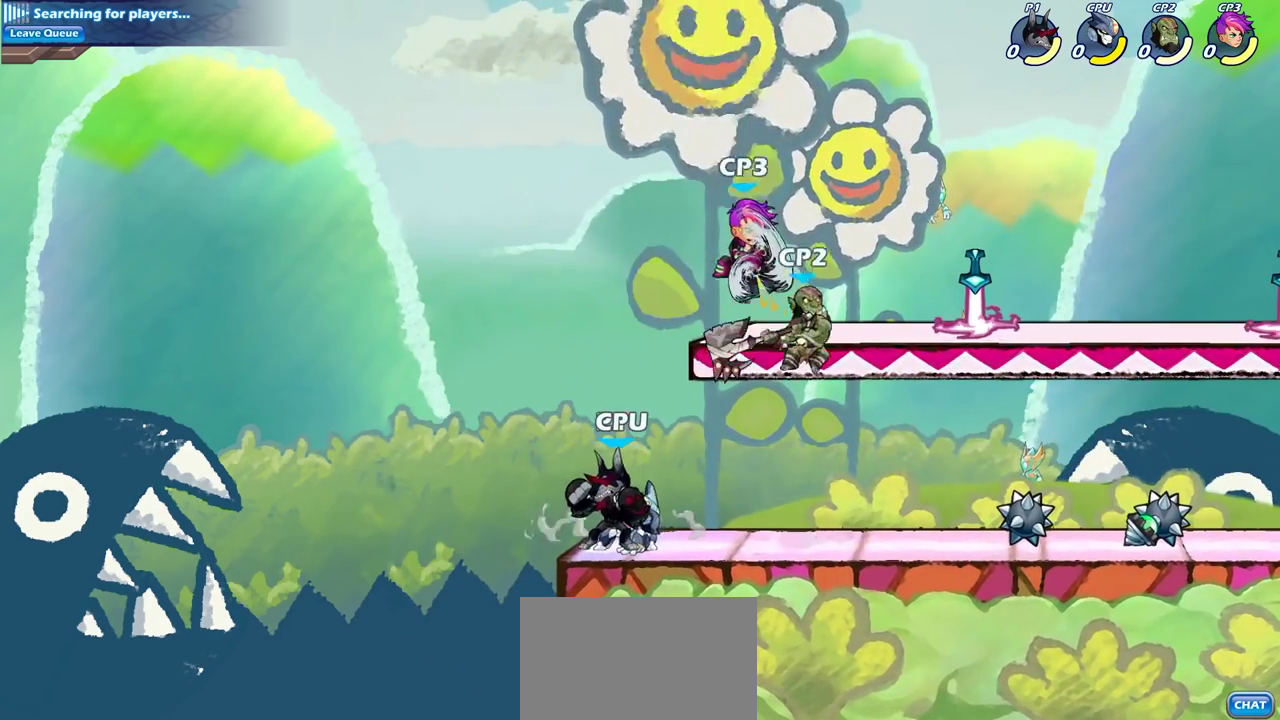
{"dt_ms": 300, "buttons": [], "left_stick": "center", "right_stick": "center", "events": [[83, "CROSS", "down"], [233, "CROSS", "up"]]}
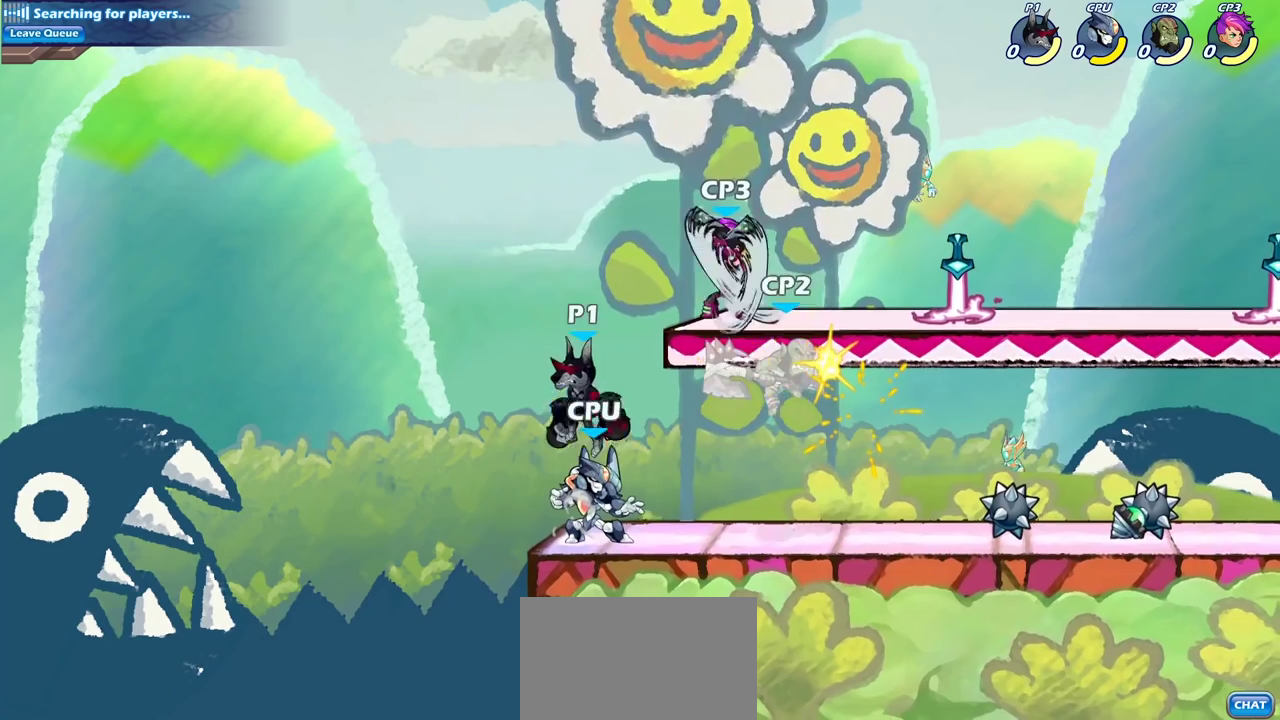
{"dt_ms": 700, "buttons": [], "left_stick": "center", "right_stick": "center", "events": [[100, "left_stick", "right"], [217, "left_stick", "down"], [367, "SQUARE", "down"], [450, "SQUARE", "up"], [500, "left_stick", "center"]]}
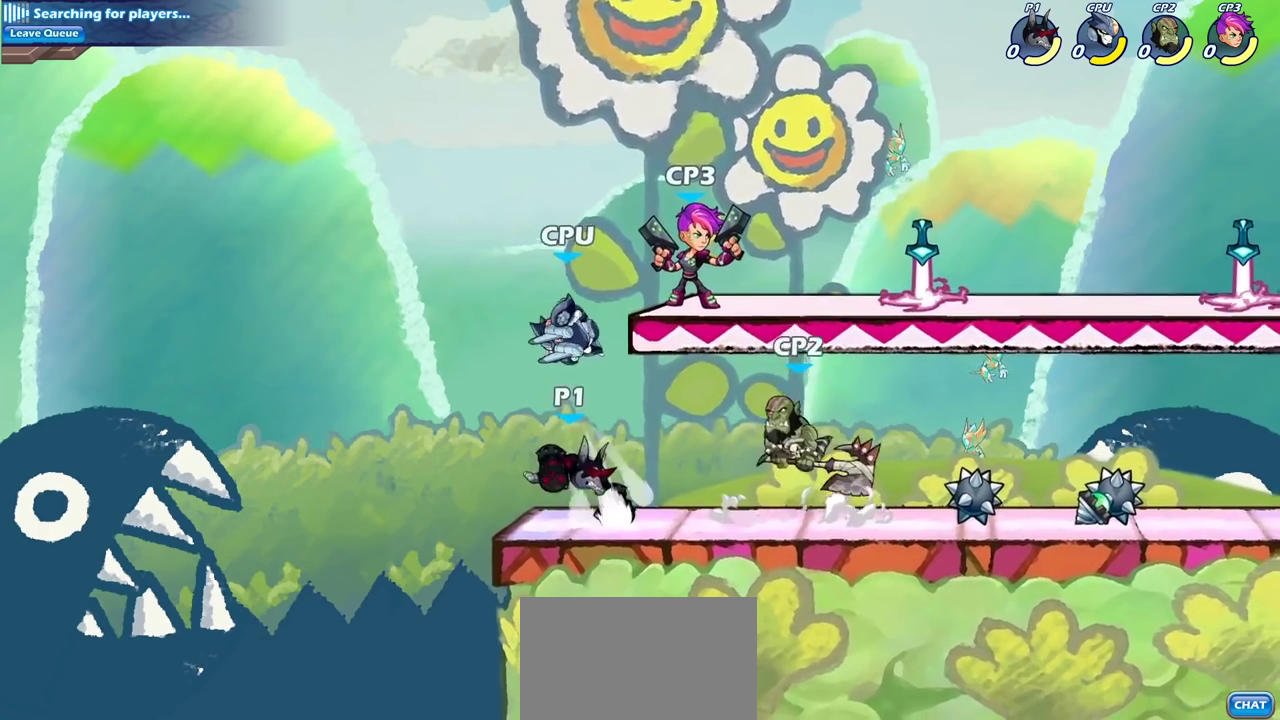
{"dt_ms": 500, "buttons": ["SQUARE"], "left_stick": "right", "right_stick": "center", "events": [[317, "left_stick", "right"], [400, "SQUARE", "down"]]}
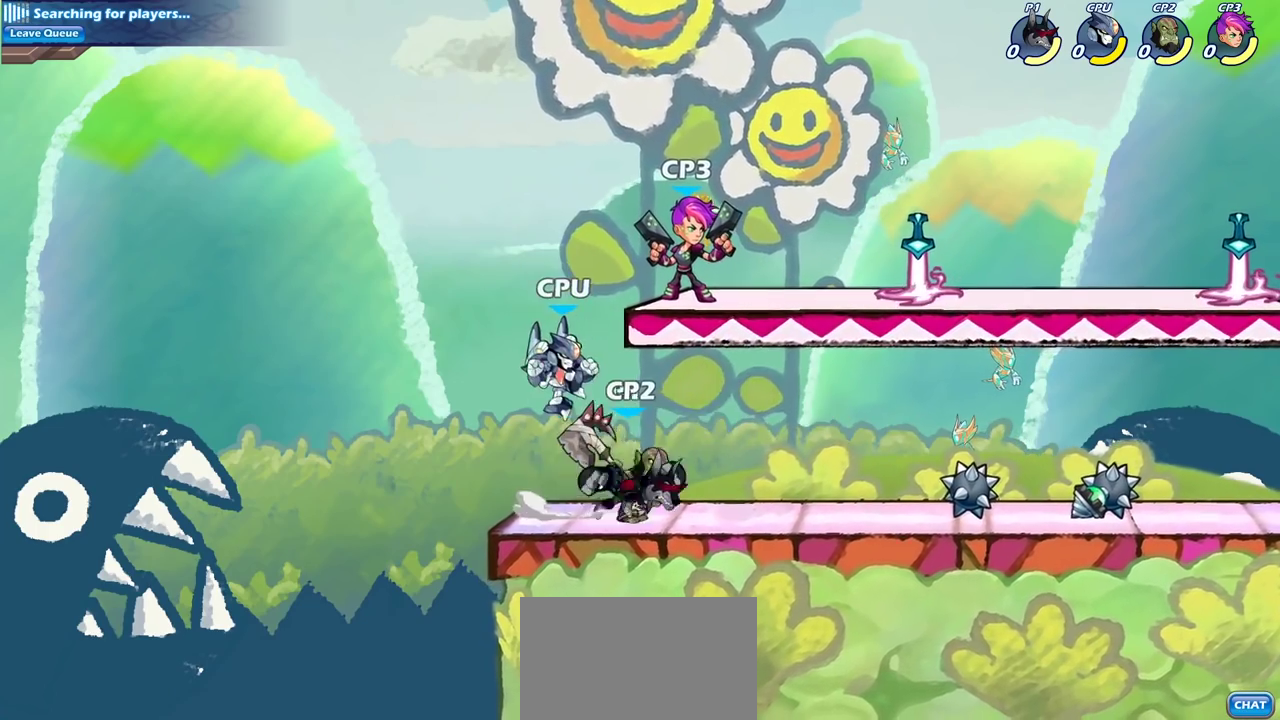
{"dt_ms": 400, "buttons": [], "left_stick": "center", "right_stick": "center", "events": [[17, "SQUARE", "up"], [300, "left_stick", "center"]]}
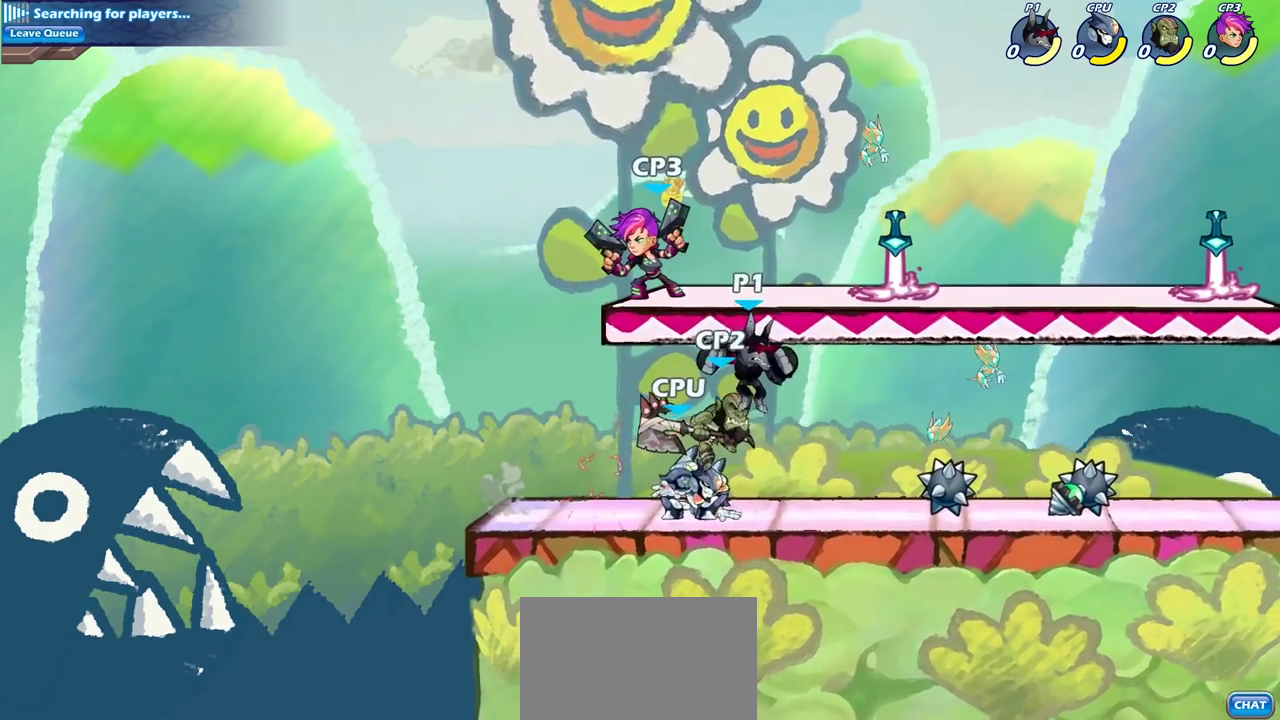
{"dt_ms": 700, "buttons": [], "left_stick": "center", "right_stick": "center", "events": [[150, "R2", "down"], [183, "left_stick", "left"], [250, "SQUARE", "down"], [317, "R2", "up"], [350, "SQUARE", "up"], [350, "left_stick", "center"]]}
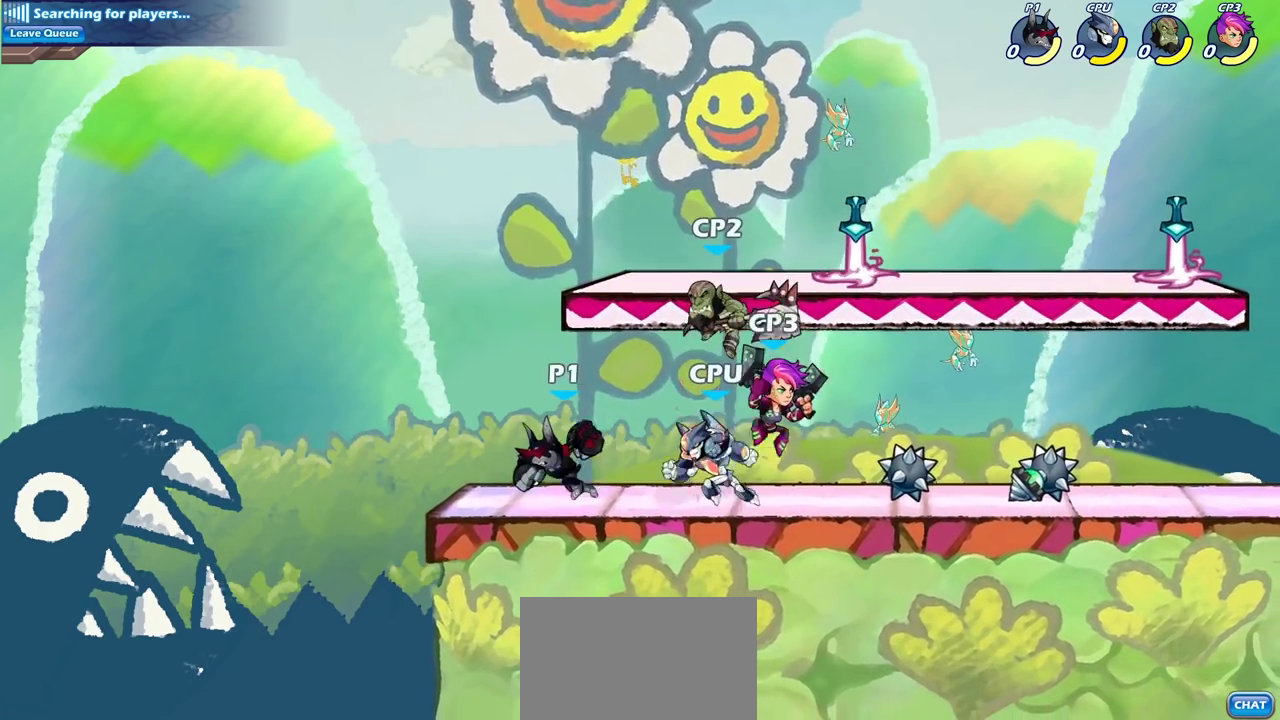
{"dt_ms": 400, "buttons": [], "left_stick": "down", "right_stick": "center", "events": [[50, "left_stick", "left"], [150, "left_stick", "right"], [300, "left_stick", "down"], [317, "SQUARE", "down"], [400, "SQUARE", "up"]]}
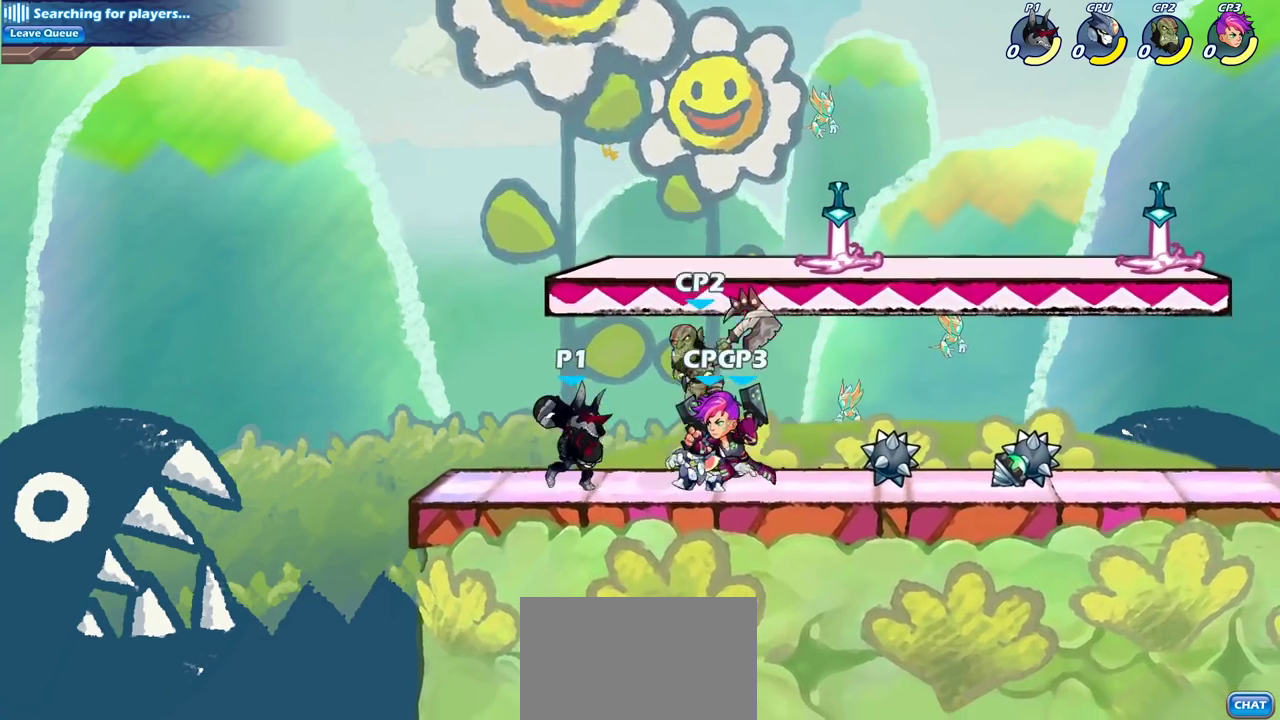
{"dt_ms": 400, "buttons": ["SQUARE"], "left_stick": "right", "right_stick": "center", "events": [[67, "left_stick", "center"], [333, "left_stick", "right"], [383, "SQUARE", "down"]]}
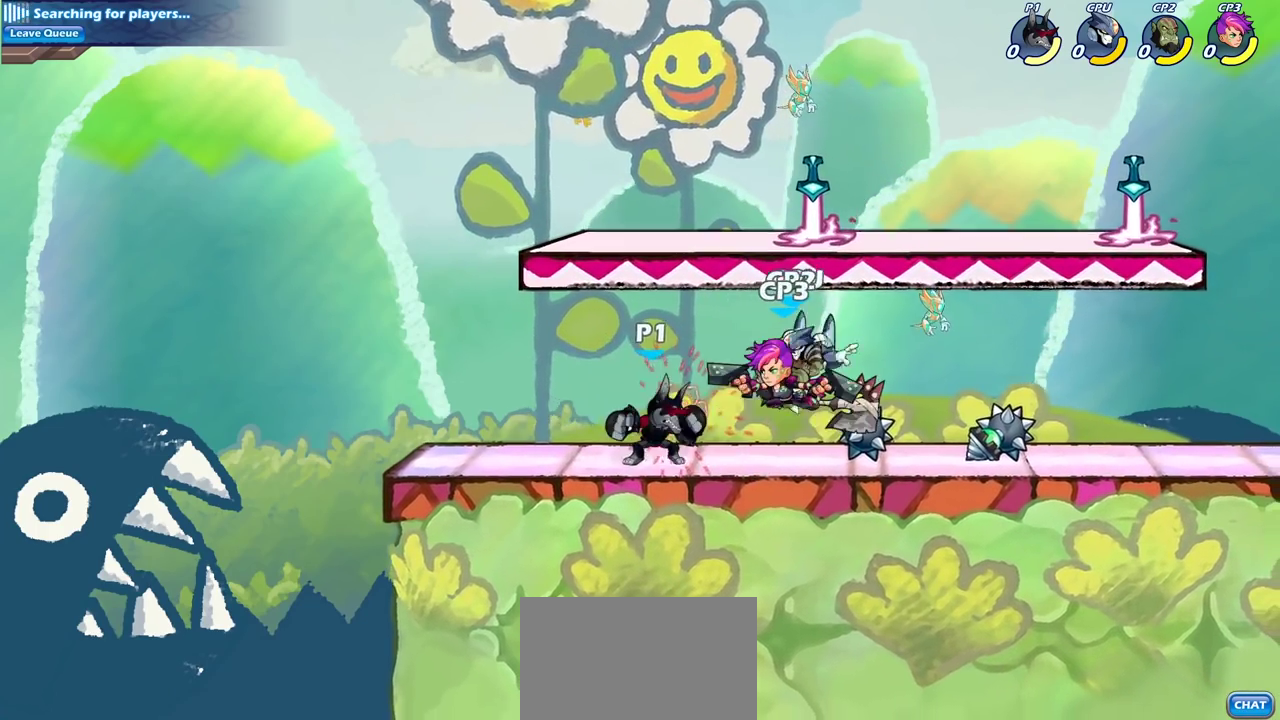
{"dt_ms": 700, "buttons": [], "left_stick": "center", "right_stick": "center", "events": [[83, "SQUARE", "up"], [133, "left_stick", "center"], [467, "SQUARE", "down"], [550, "SQUARE", "up"]]}
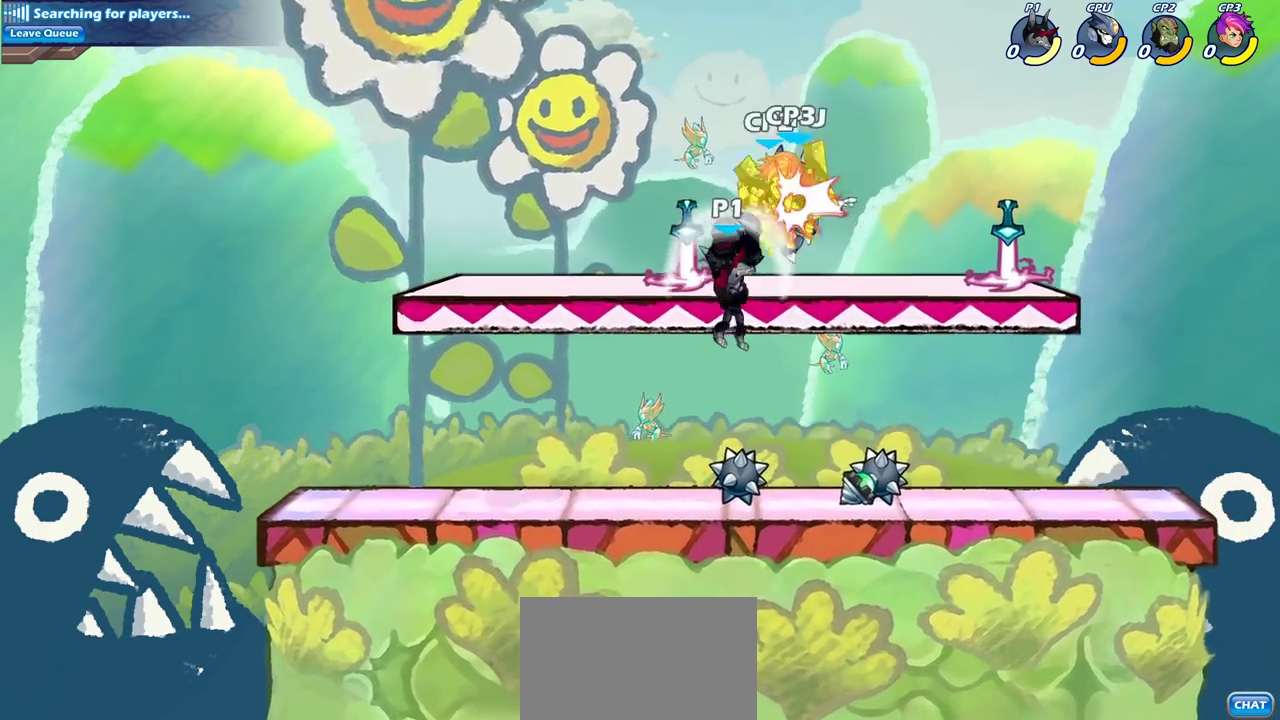
{"dt_ms": 400, "buttons": [], "left_stick": "center", "right_stick": "center", "events": []}
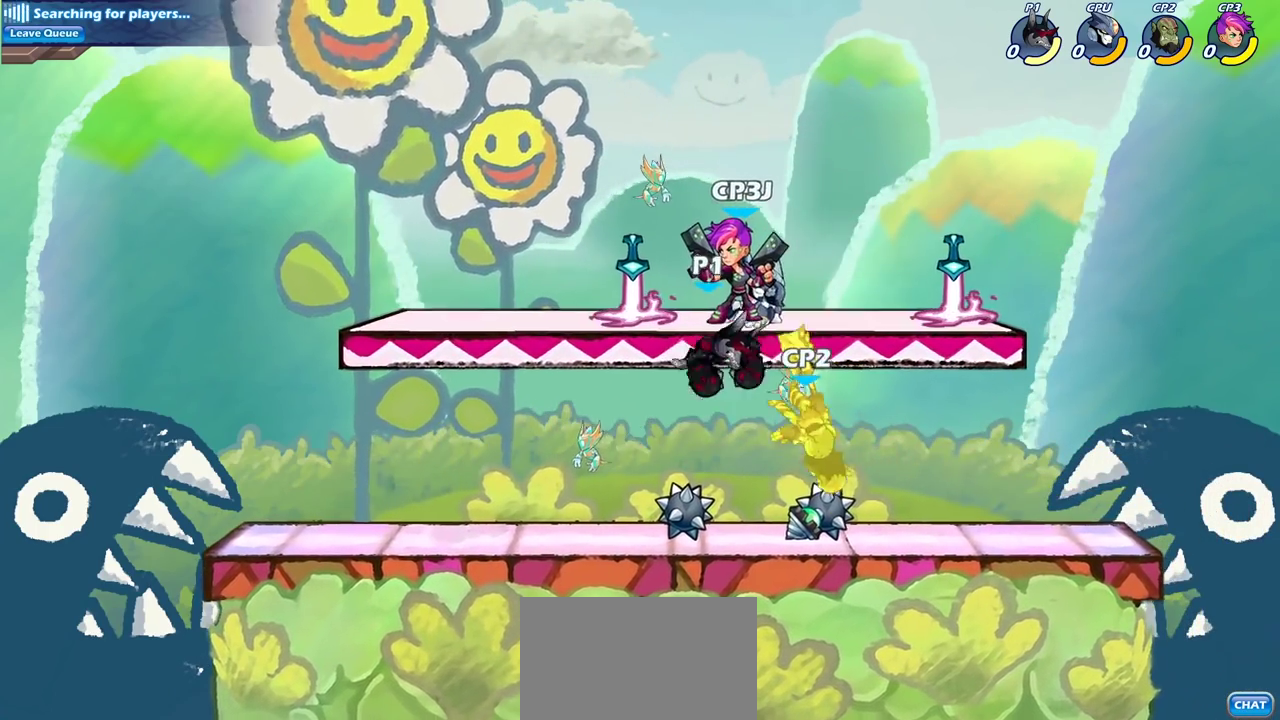
{"dt_ms": 300, "buttons": [], "left_stick": "down", "right_stick": "center", "events": [[117, "R2", "down"], [117, "left_stick", "down"], [167, "SQUARE", "down"], [233, "R2", "up"], [283, "SQUARE", "up"]]}
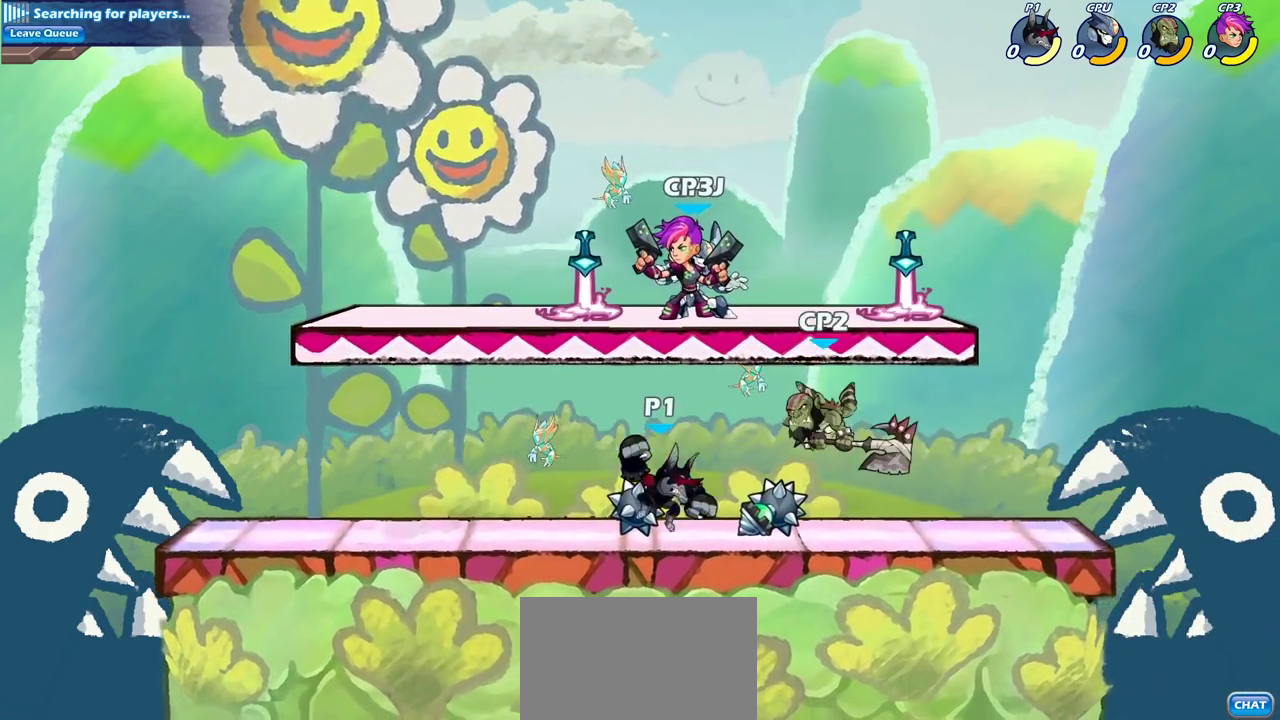
{"dt_ms": 800, "buttons": [], "left_stick": "center", "right_stick": "center", "events": [[17, "left_stick", "center"], [650, "CROSS", "down"], [700, "SQUARE", "down"], [750, "CROSS", "up"], [783, "SQUARE", "up"]]}
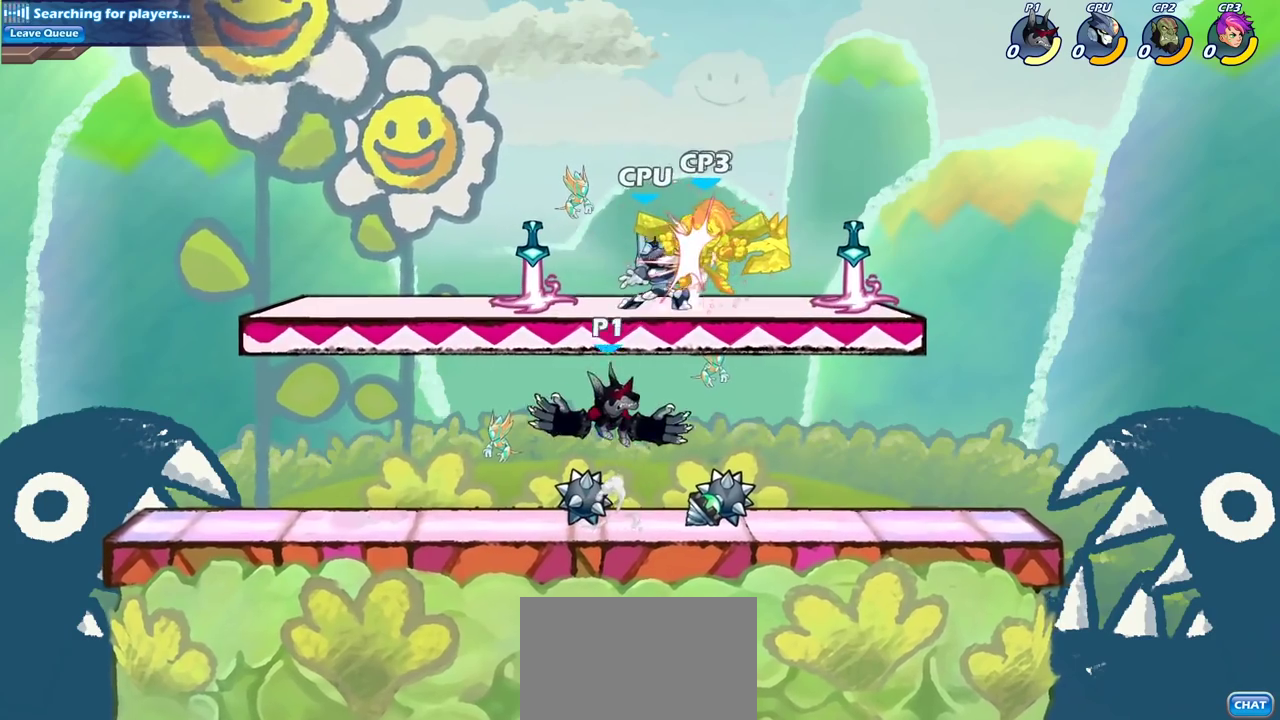
{"dt_ms": 400, "buttons": [], "left_stick": "center", "right_stick": "center", "events": []}
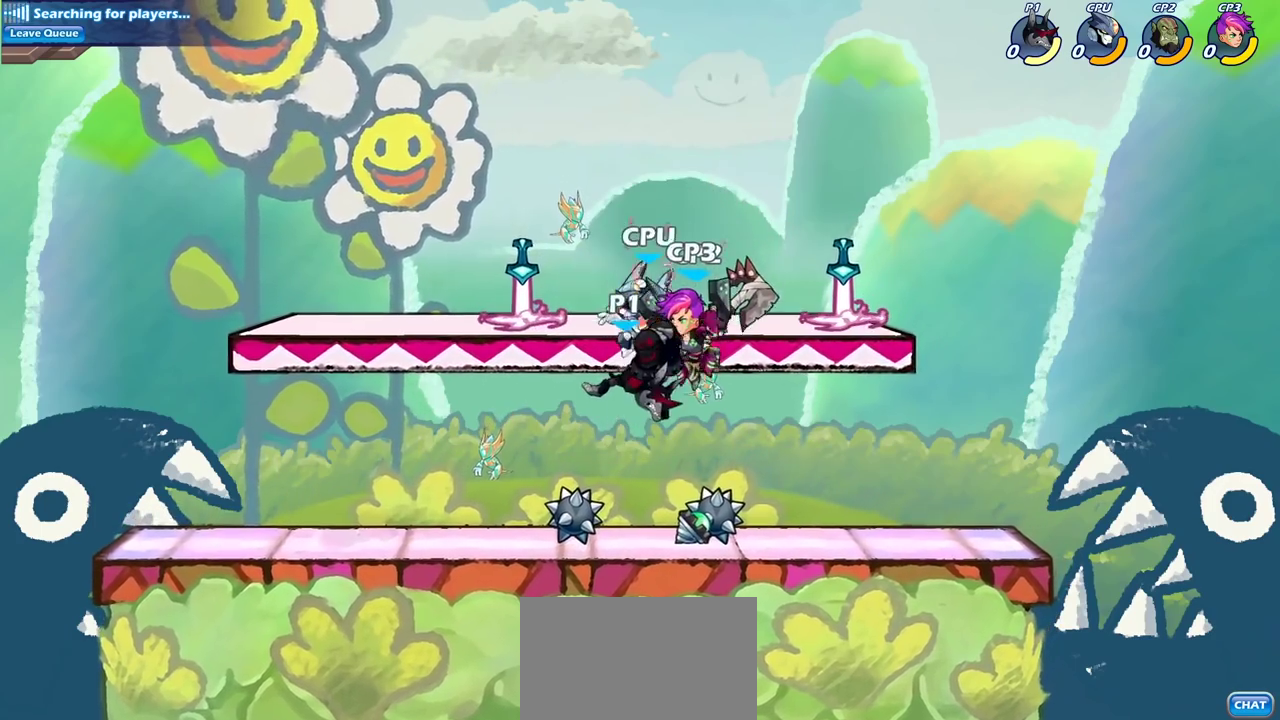
{"dt_ms": 300, "buttons": ["SQUARE", "R2"], "left_stick": "down", "right_stick": "center", "events": [[167, "R2", "down"], [167, "left_stick", "down"], [217, "SQUARE", "down"]]}
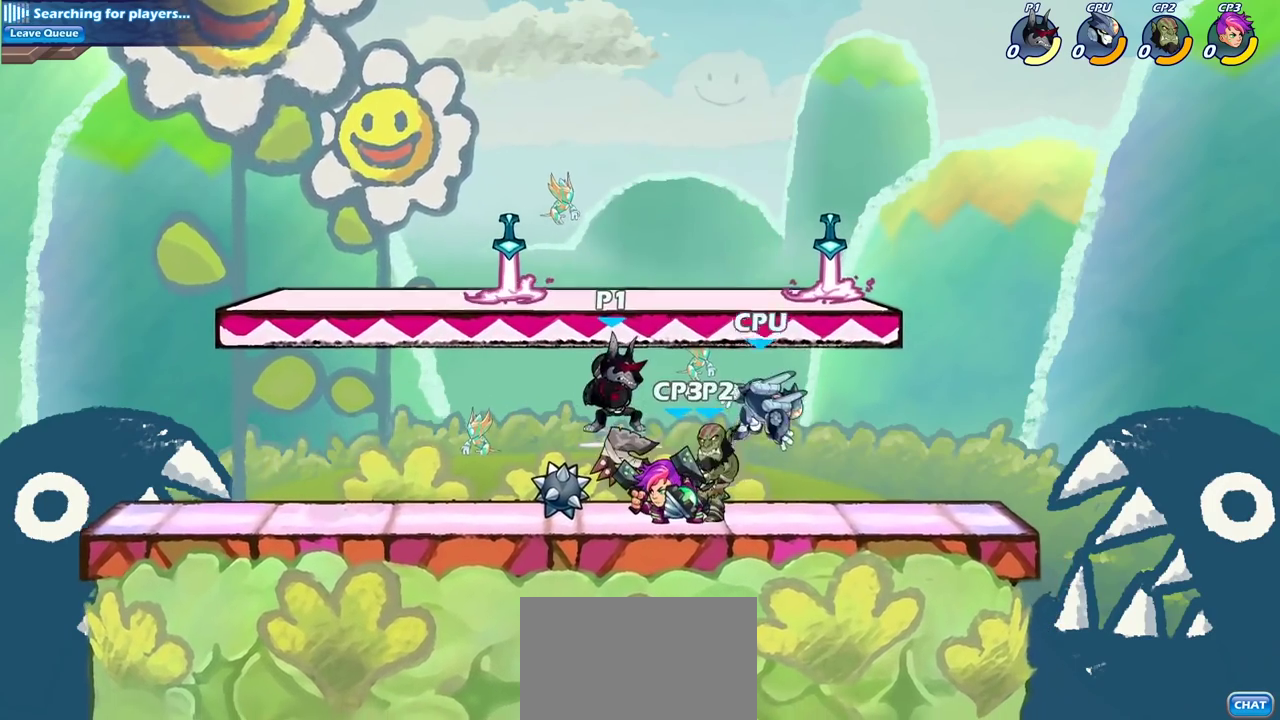
{"dt_ms": 800, "buttons": [], "left_stick": "center", "right_stick": "center", "events": [[17, "R2", "up"], [50, "SQUARE", "up"], [67, "left_stick", "center"], [183, "left_stick", "right"], [300, "left_stick", "center"], [450, "left_stick", "right"], [500, "R2", "down"], [550, "SQUARE", "down"], [550, "left_stick", "center"], [583, "R2", "up"], [650, "SQUARE", "up"]]}
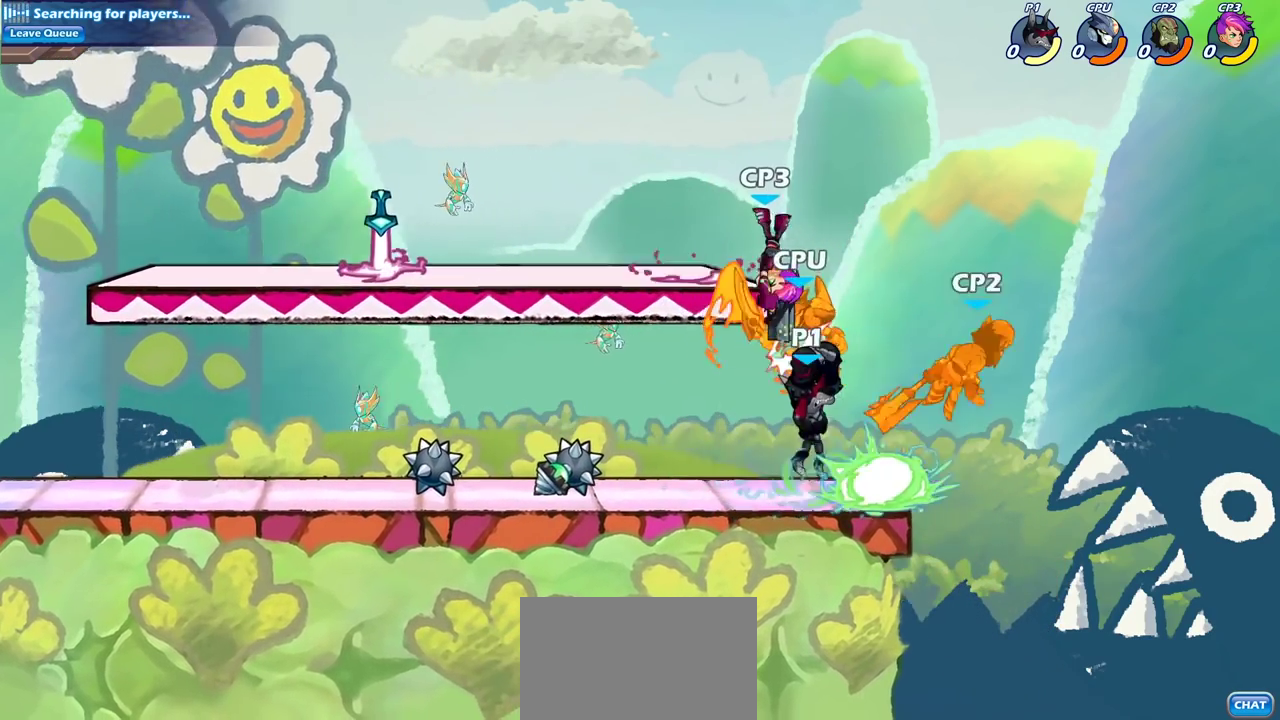
{"dt_ms": 400, "buttons": [], "left_stick": "left", "right_stick": "center", "events": [[350, "left_stick", "left"]]}
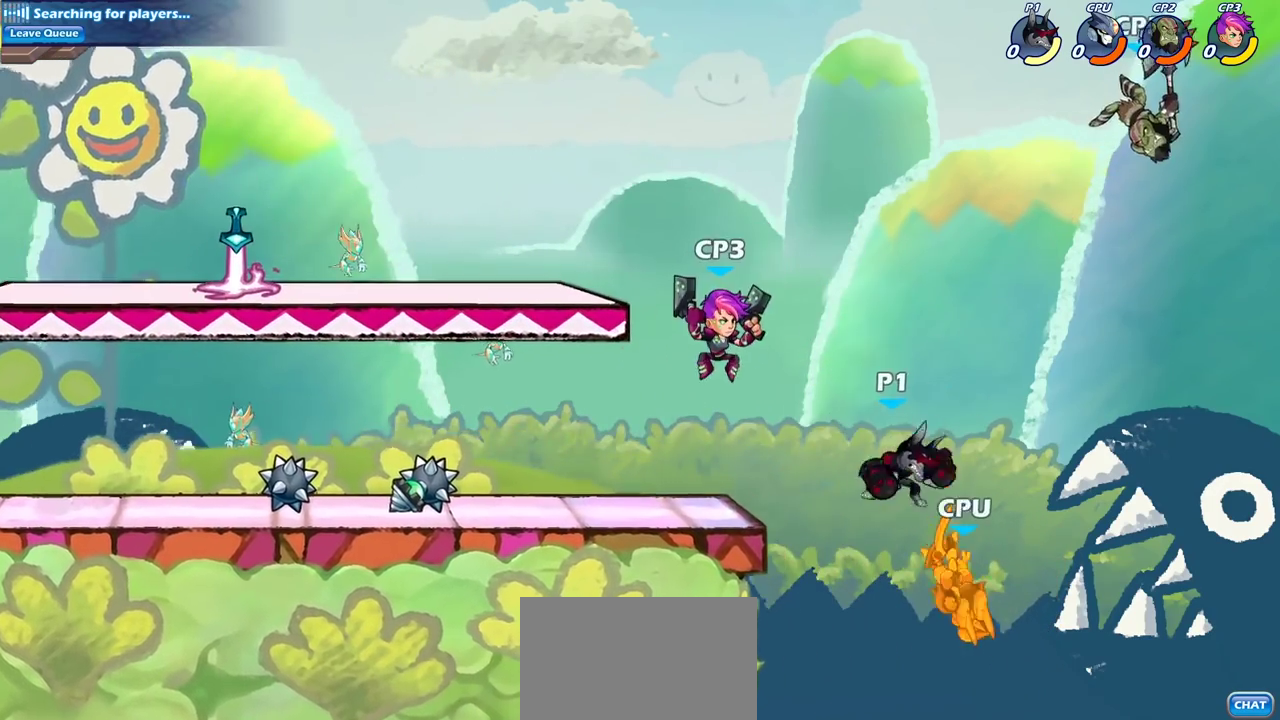
{"dt_ms": 300, "buttons": [], "left_stick": "center", "right_stick": "center", "events": [[117, "CROSS", "down"], [283, "CROSS", "up"], [283, "left_stick", "center"]]}
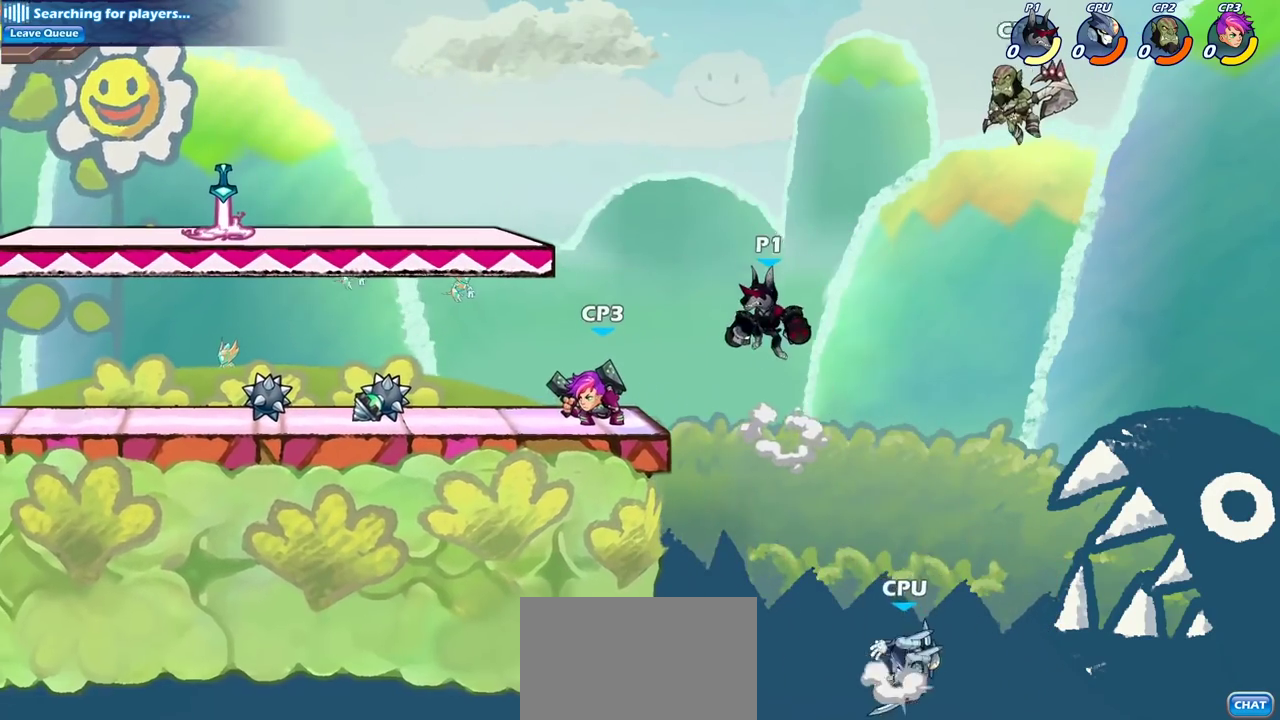
{"dt_ms": 700, "buttons": ["CIRCLE"], "left_stick": "down-left", "right_stick": "center", "events": [[217, "left_stick", "down-left"], [283, "CIRCLE", "down"]]}
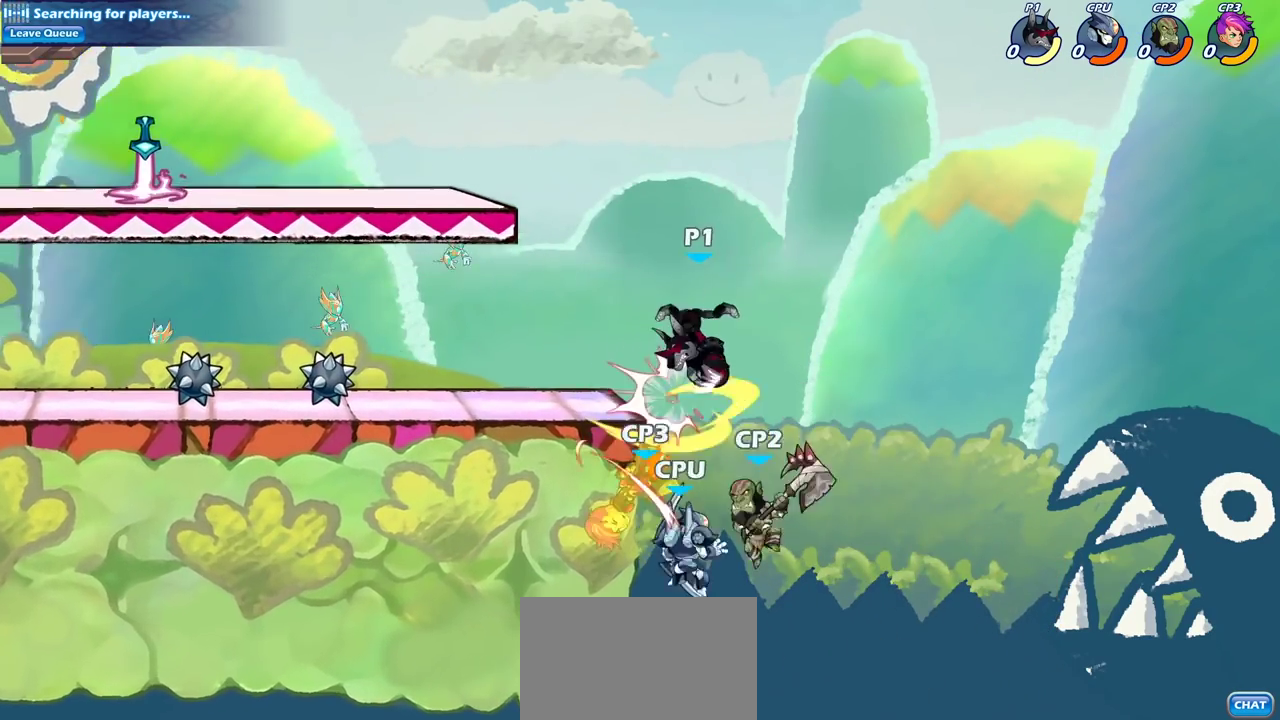
{"dt_ms": 300, "buttons": ["CROSS"], "left_stick": "center", "right_stick": "center"}
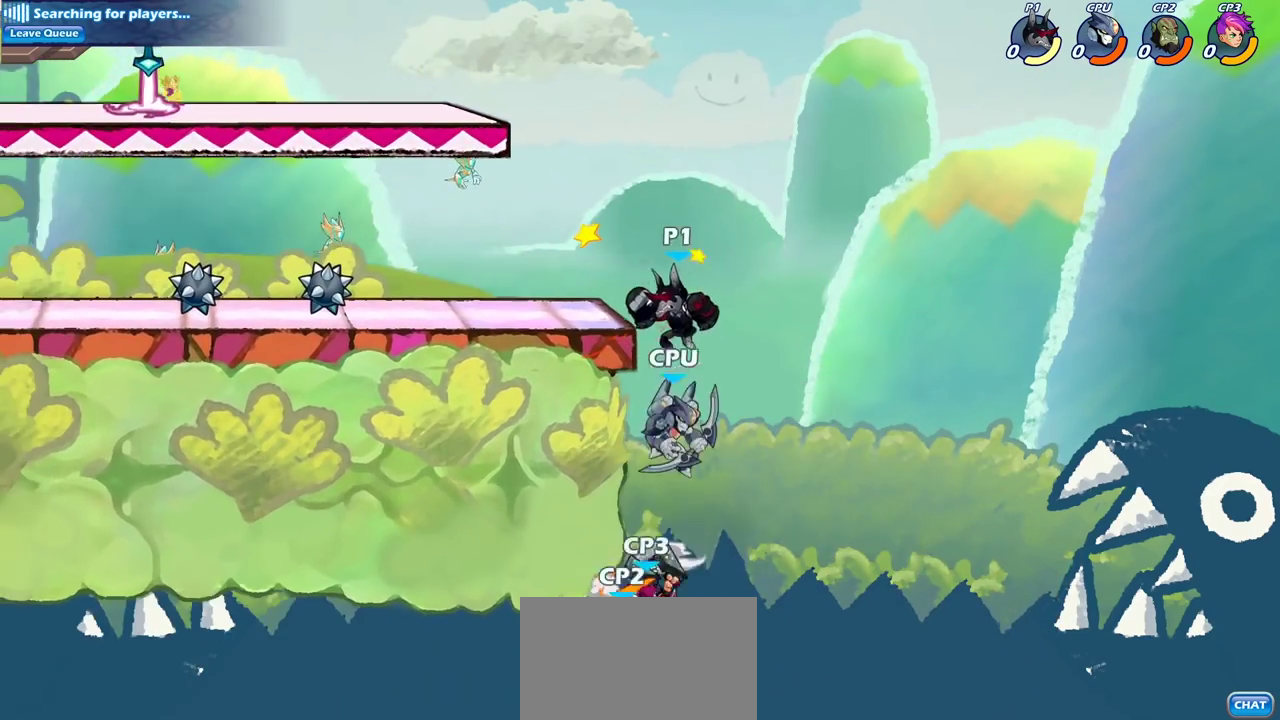
{"dt_ms": 800, "buttons": ["CIRCLE"], "left_stick": "left", "right_stick": "center", "events": [[167, "CROSS", "up"], [217, "left_stick", "up-left"], [317, "left_stick", "left"], [450, "CIRCLE", "down"], [450, "left_stick", "down"], [667, "left_stick", "up-right"], [733, "left_stick", "left"]]}
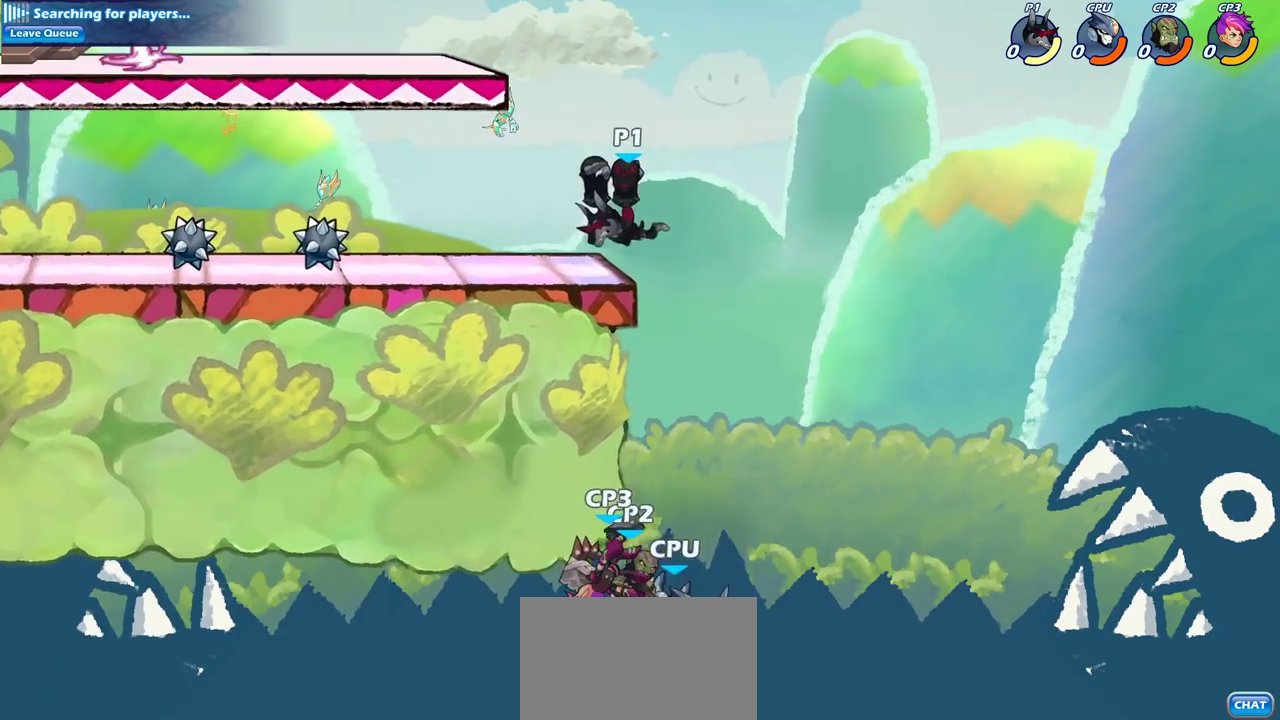
{"dt_ms": 400, "buttons": [], "left_stick": "center", "right_stick": "center", "events": [[167, "CIRCLE", "up"], [283, "left_stick", "center"]]}
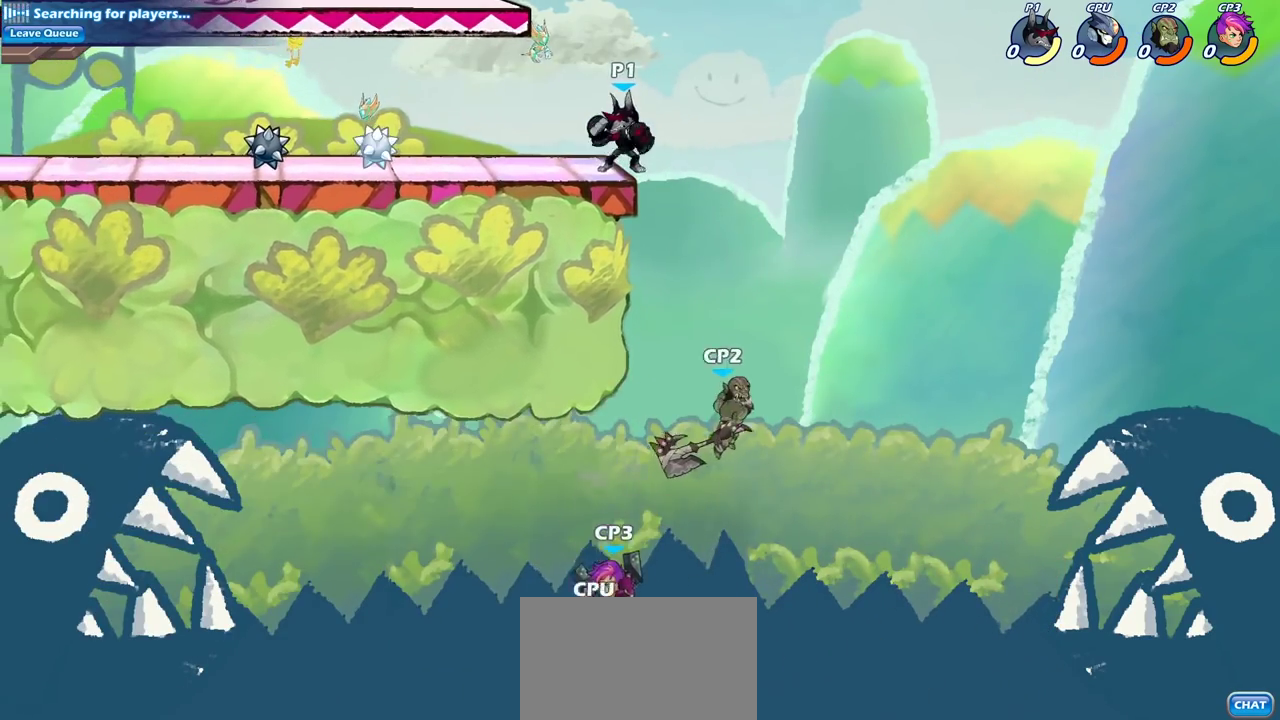
{"dt_ms": 300, "buttons": [], "left_stick": "center", "right_stick": "center", "events": [[33, "CROSS", "down"], [50, "left_stick", "right"], [133, "CROSS", "up"], [183, "left_stick", "center"]]}
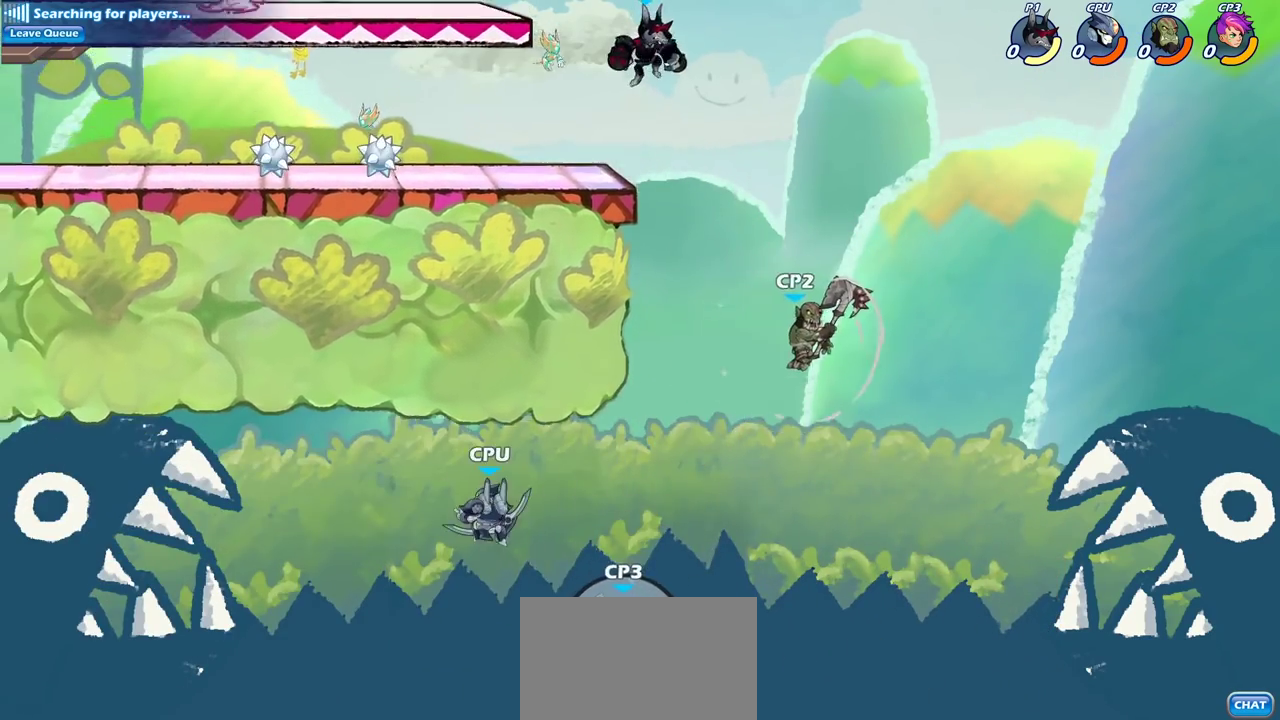
{"dt_ms": 700, "buttons": ["CIRCLE"], "left_stick": "down-left", "right_stick": "center", "events": [[100, "left_stick", "down"], [133, "CIRCLE", "down"], [317, "left_stick", "down-right"], [383, "left_stick", "down"], [483, "left_stick", "down-left"], [550, "left_stick", "up-right"], [633, "left_stick", "down-left"]]}
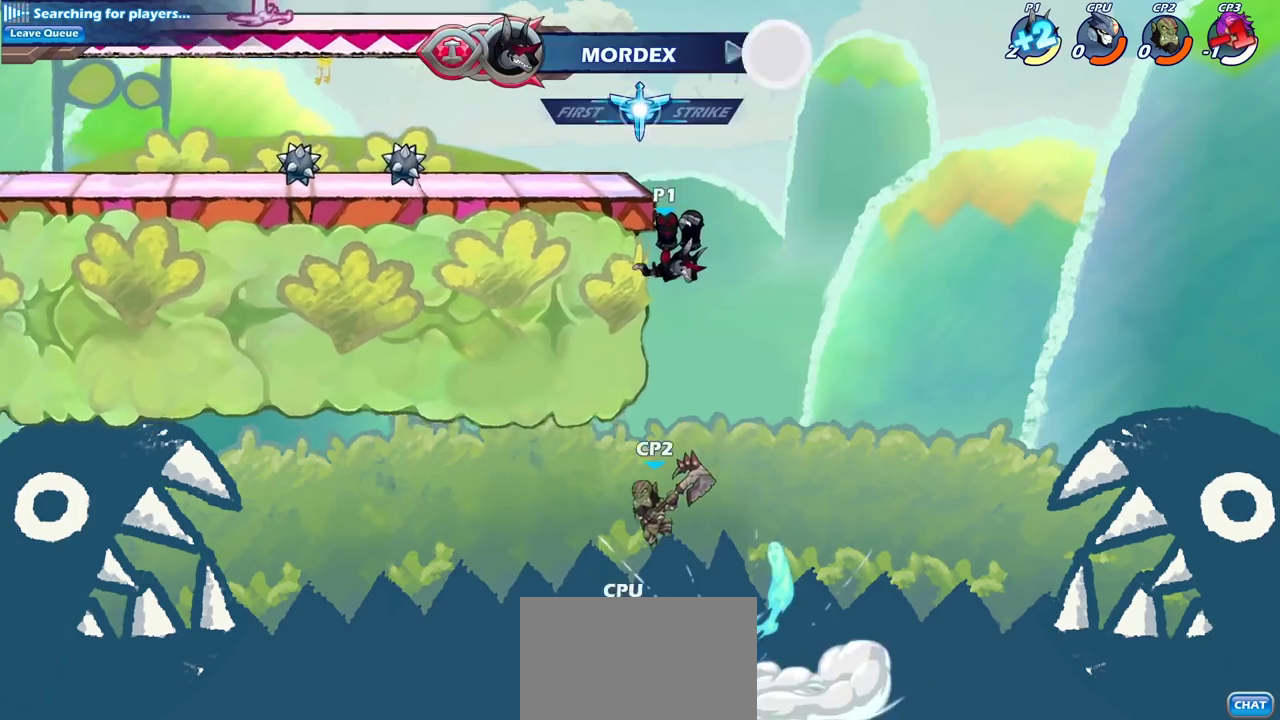
{"dt_ms": 500, "buttons": [], "left_stick": "right", "right_stick": "center", "events": [[133, "left_stick", "up-right"], [183, "CIRCLE", "up"], [250, "left_stick", "center"], [500, "left_stick", "right"]]}